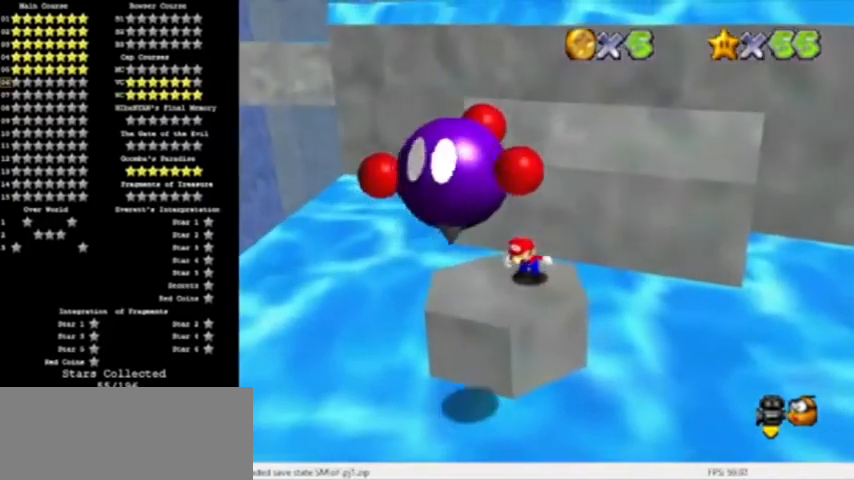
Gameplay with a controller (Nintendo layout); each line is a JSON object with the inputs held at the frame after it. "events" lists button and stick changes between this image and that frame as [ms after this image, input, new state], when the widget could be followed in between. Not read: L3 R3 left_stick.
{"buttons": ["DPAD_LEFT"], "events": []}
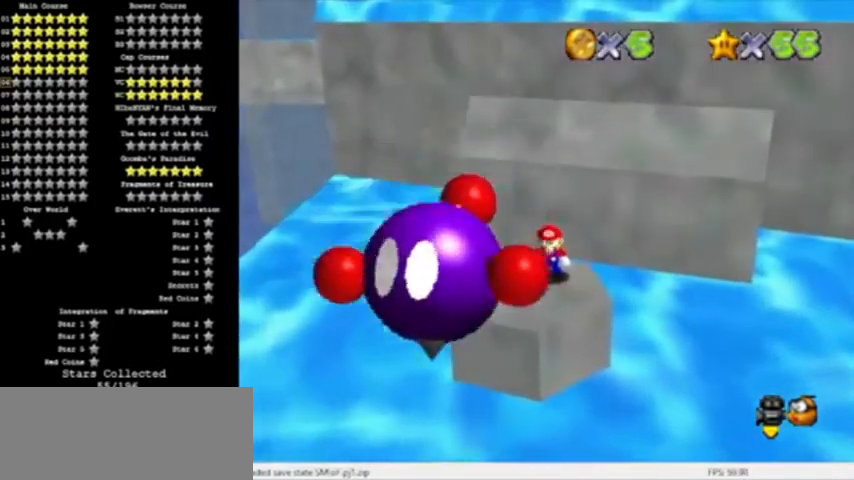
{"buttons": [], "events": [[33, "DPAD_LEFT", "up"], [267, "R1", "down"], [333, "C_DOWN", "down"], [400, "R1", "up"], [467, "C_DOWN", "up"]]}
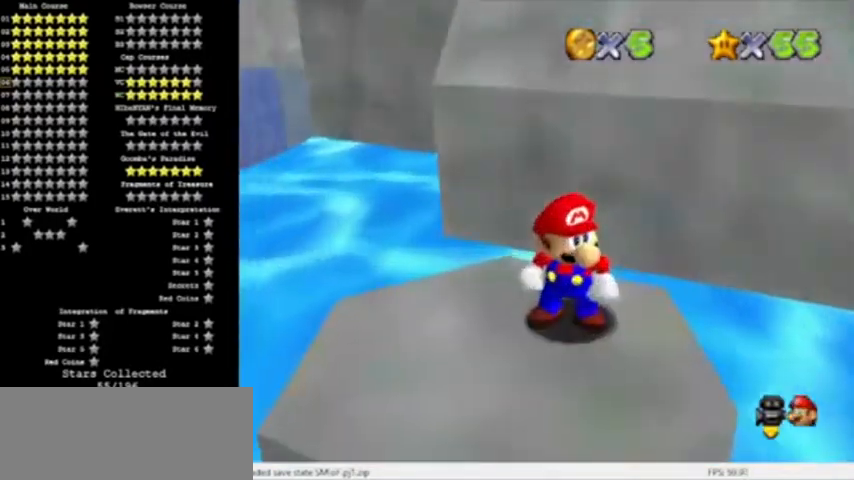
{"buttons": [], "events": []}
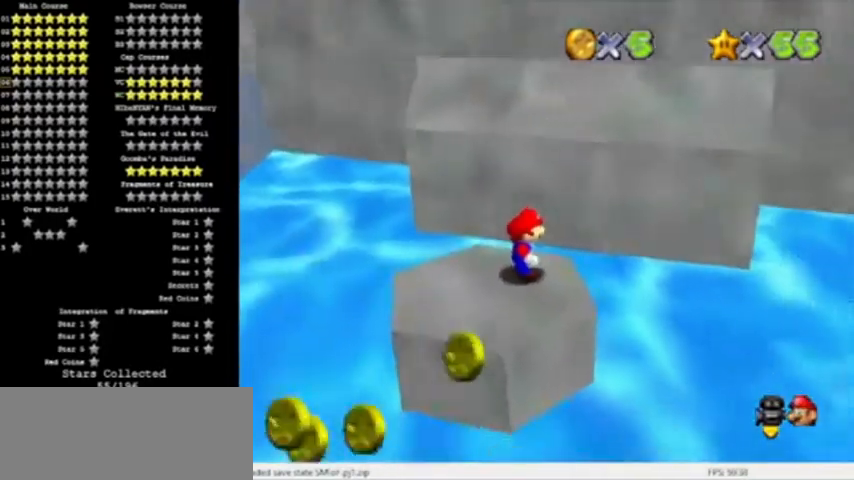
{"buttons": [], "events": []}
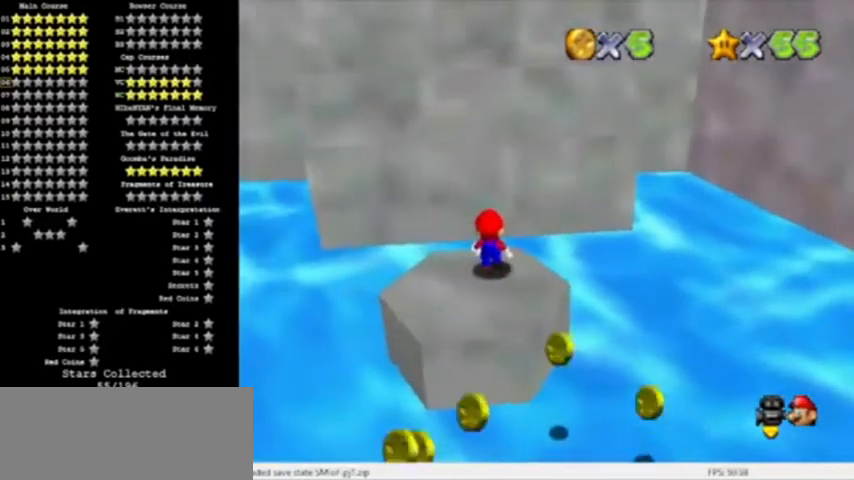
{"buttons": ["DPAD_RIGHT"], "events": [[234, "DPAD_UP", "down"], [234, "R1", "down"], [334, "DPAD_UP", "up"], [334, "R1", "up"], [501, "DPAD_RIGHT", "down"]]}
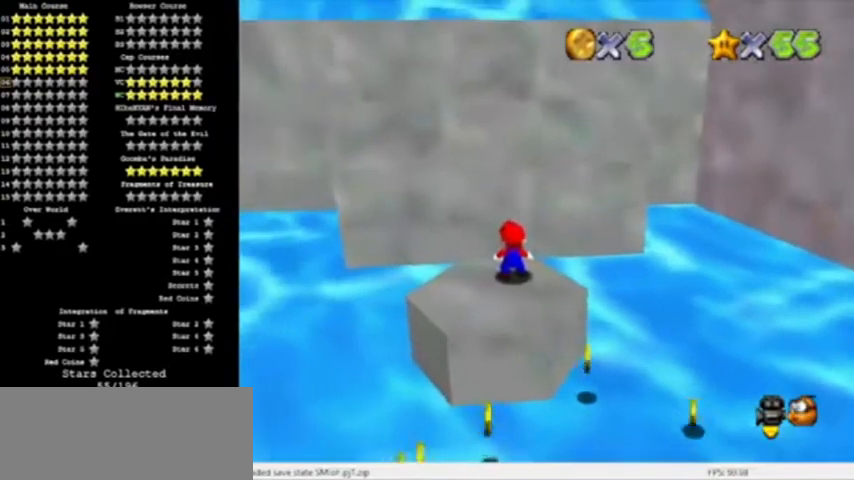
{"buttons": ["C_LEFT"], "events": [[233, "A", "down"], [233, "DPAD_RIGHT", "up"], [367, "C_LEFT", "down"], [400, "A", "up"], [433, "C_LEFT", "up"], [467, "C_LEFT", "down"]]}
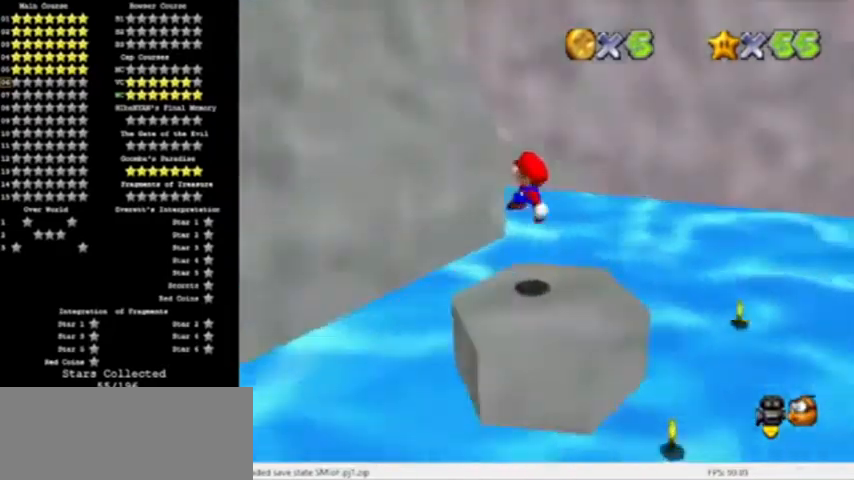
{"buttons": [], "events": [[134, "C_LEFT", "up"]]}
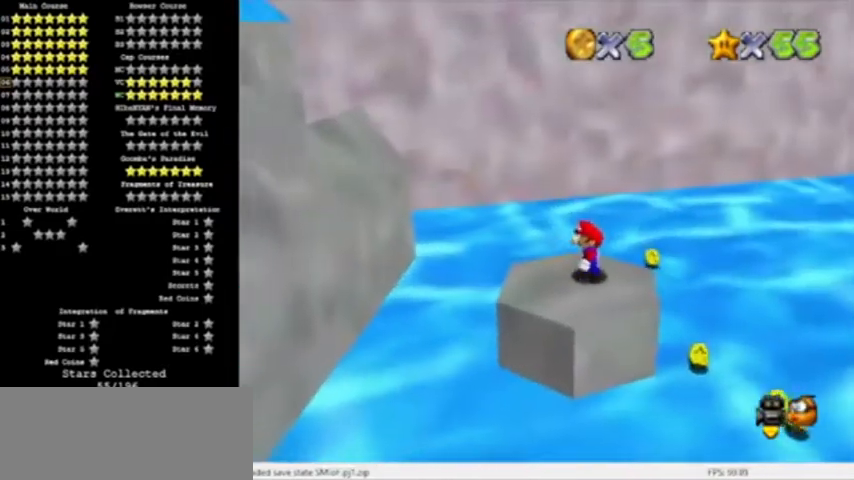
{"buttons": [], "events": [[267, "A", "down"], [400, "A", "up"]]}
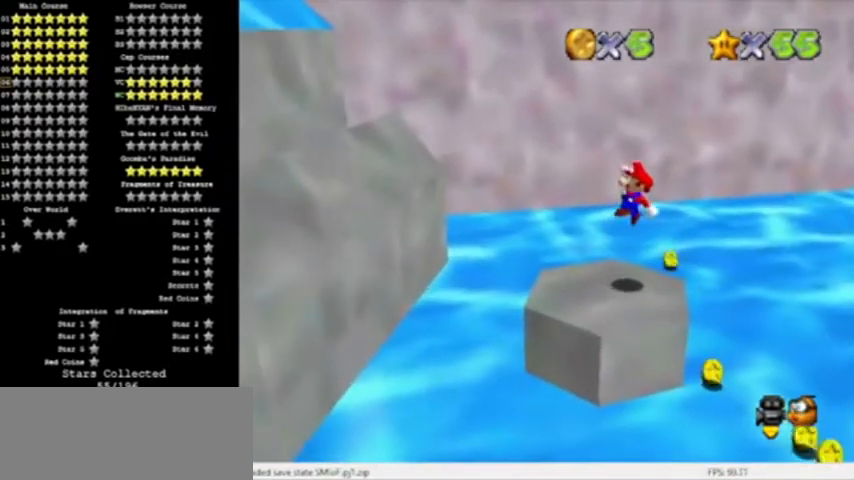
{"buttons": [], "events": [[33, "B", "down"], [200, "B", "up"]]}
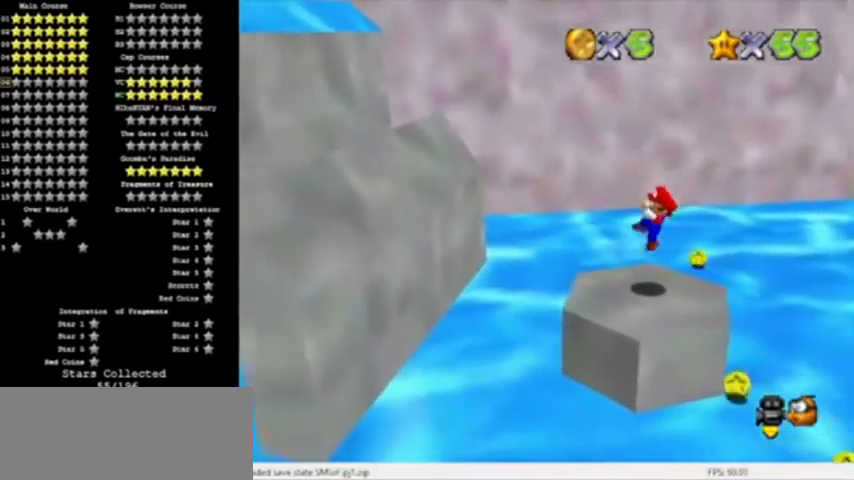
{"buttons": ["A"], "events": [[166, "A", "down"]]}
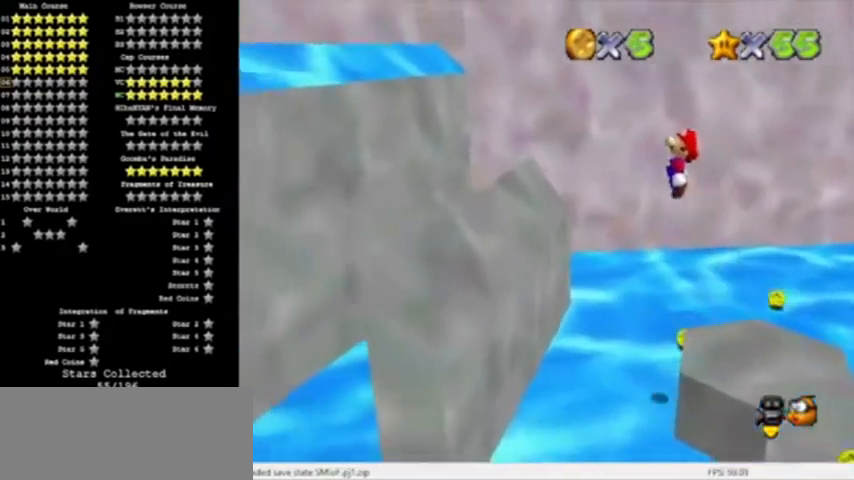
{"buttons": ["A"], "events": [[334, "A", "up"], [467, "A", "down"]]}
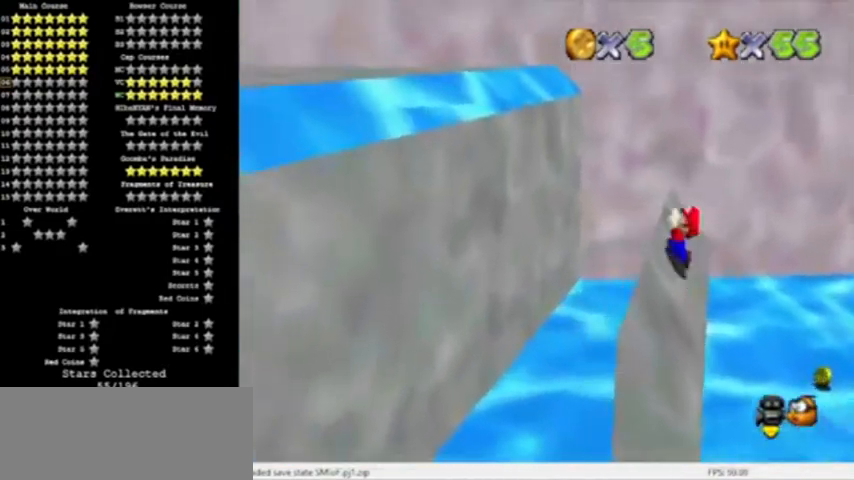
{"buttons": ["C_RIGHT"], "events": [[200, "B", "down"], [367, "A", "up"], [367, "B", "up"], [400, "C_RIGHT", "down"]]}
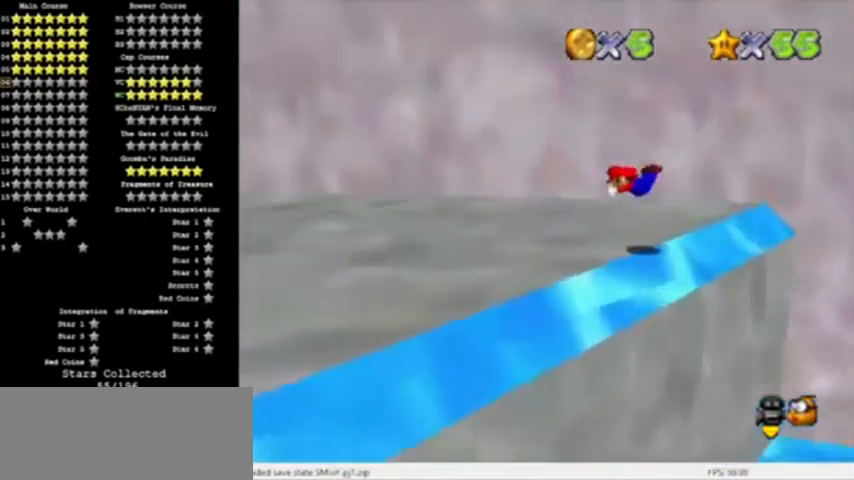
{"buttons": ["A", "C_RIGHT"], "events": [[33, "C_RIGHT", "up"], [100, "C_RIGHT", "down"], [234, "C_RIGHT", "up"], [367, "A", "down"], [467, "C_RIGHT", "down"]]}
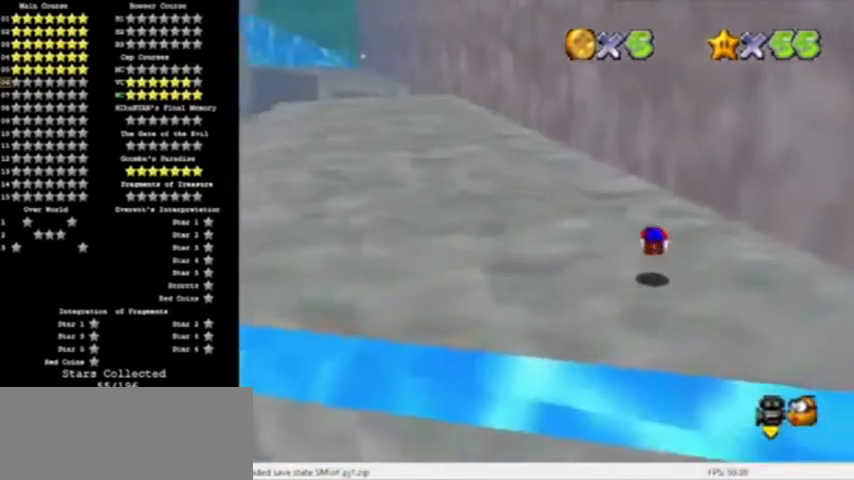
{"buttons": [], "events": [[134, "A", "up"], [200, "C_RIGHT", "up"], [267, "DPAD_DOWN", "down"], [501, "DPAD_DOWN", "up"]]}
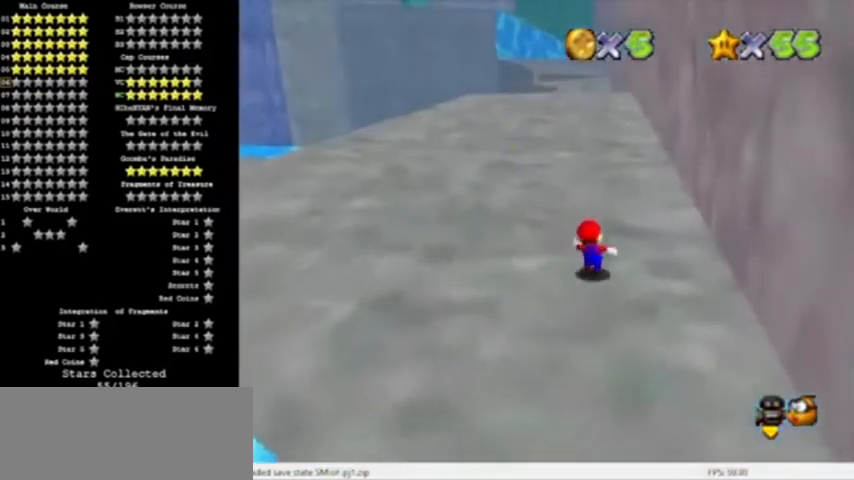
{"buttons": [], "events": [[233, "C_RIGHT", "down"], [400, "C_RIGHT", "up"]]}
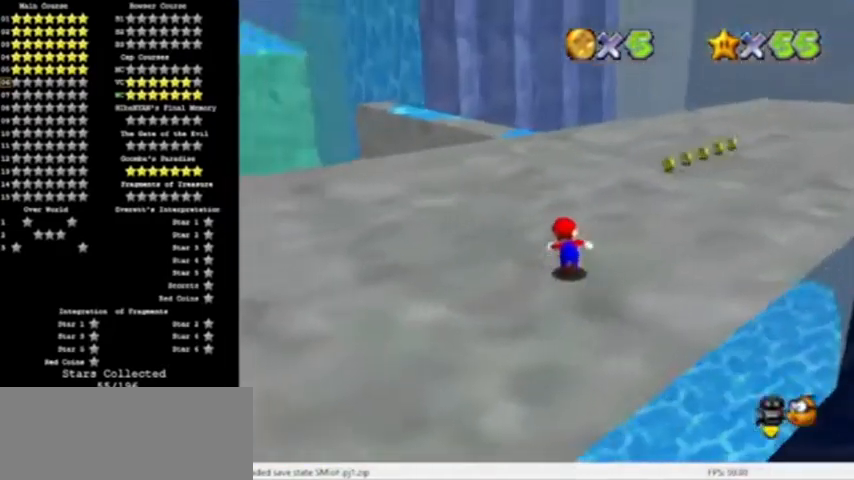
{"buttons": [], "events": [[34, "C_LEFT", "down"], [200, "C_LEFT", "up"], [301, "B", "down"], [434, "B", "up"]]}